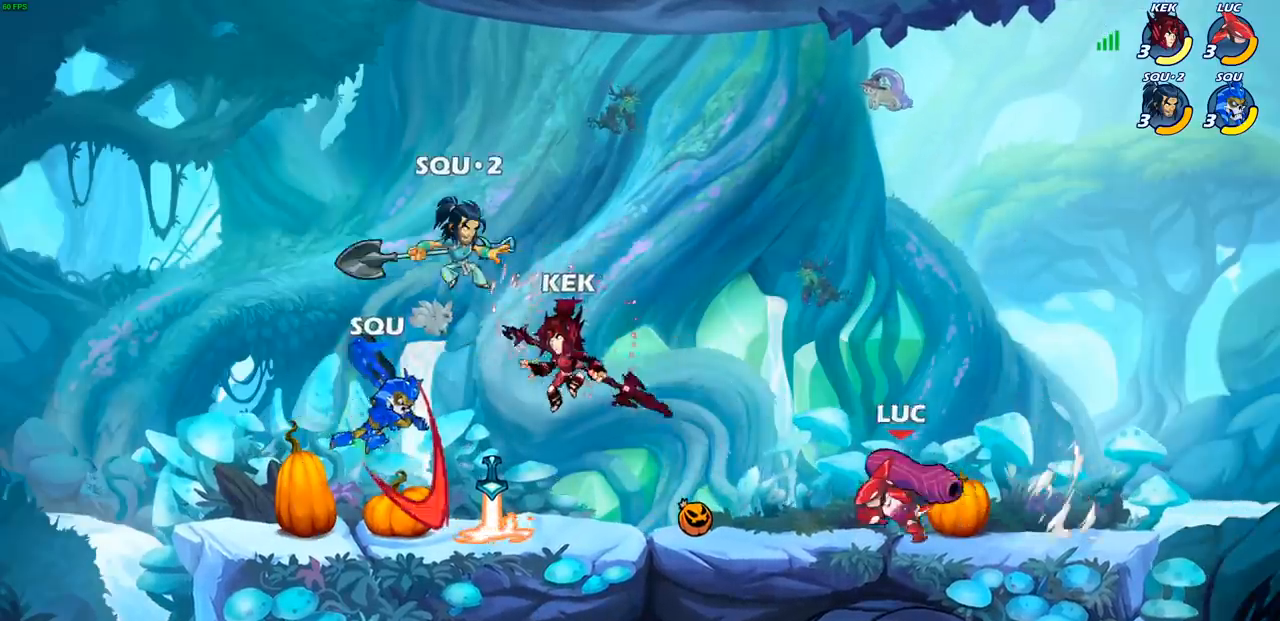
Gameplay with a controller (PlayStation layout); each line is a JSON object with the inputs held at the frame after it. "events" lists button and stick changes between this image and that frame as [ms after this image, input, new state], when the widget could be followed in between.
{"buttons": [], "left_stick": "center", "right_stick": "center", "events": [[33, "R2", "up"], [233, "R2", "down"], [283, "SQUARE", "down"], [417, "R2", "up"], [417, "SQUARE", "up"], [467, "left_stick", "center"]]}
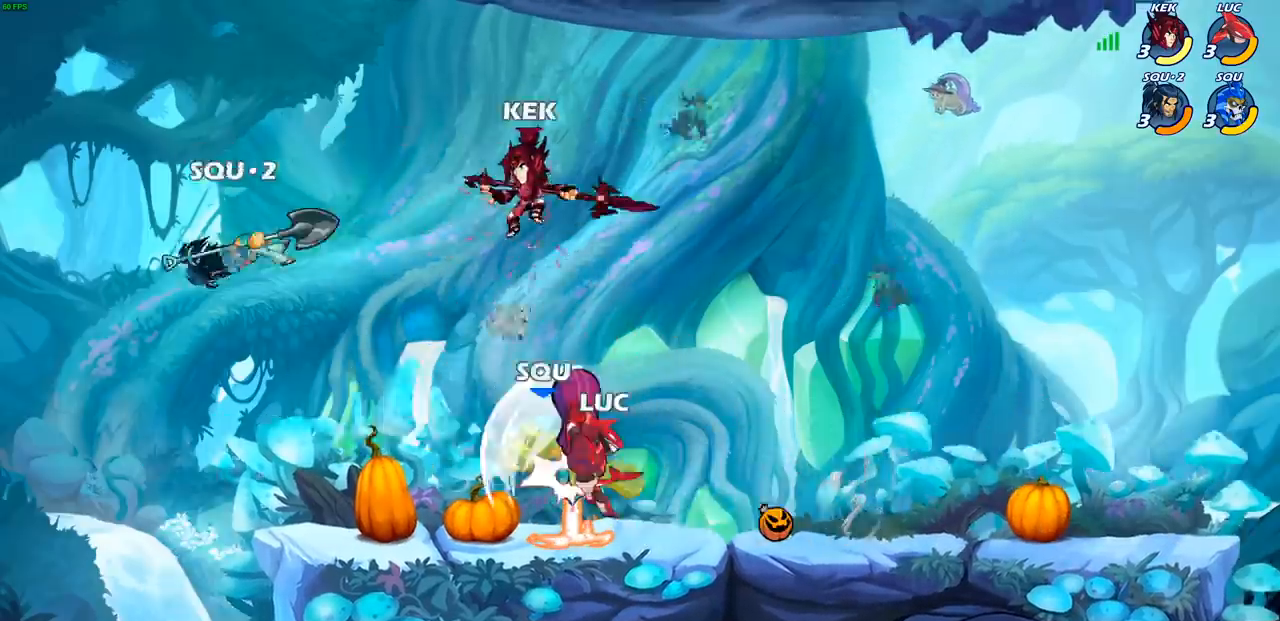
{"buttons": [], "left_stick": "center", "right_stick": "center", "events": [[250, "left_stick", "down"], [267, "CROSS", "down"], [317, "SQUARE", "down"], [383, "CROSS", "up"], [400, "SQUARE", "up"], [417, "left_stick", "center"]]}
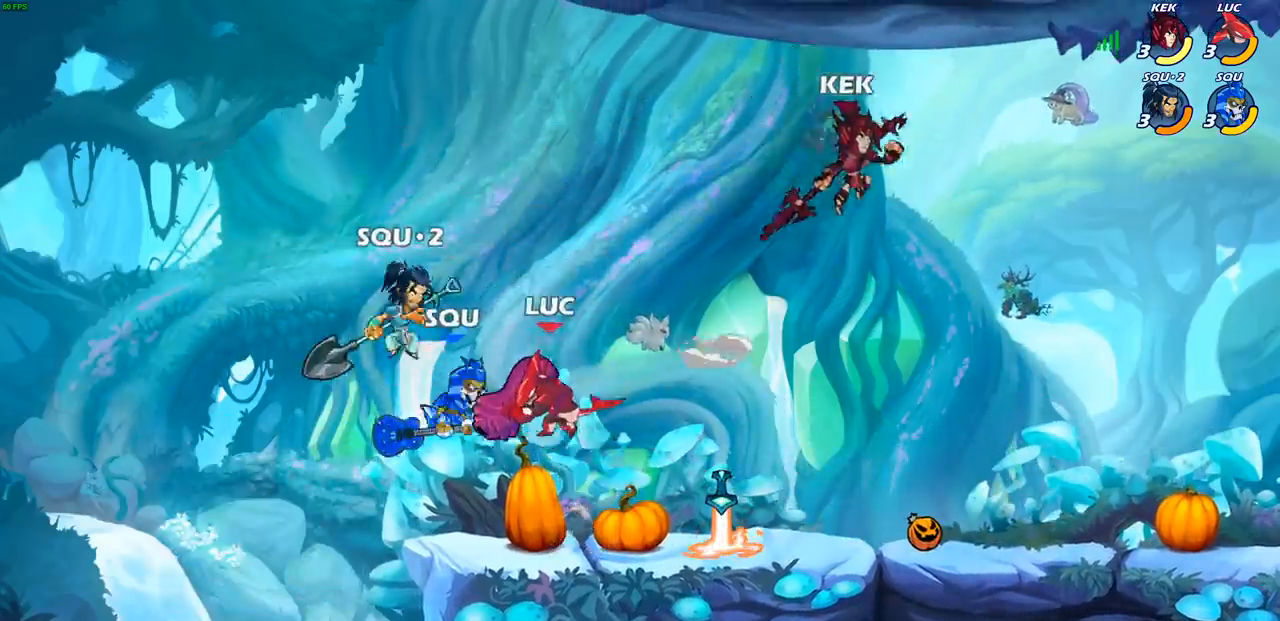
{"buttons": ["CROSS"], "left_stick": "down-left", "right_stick": "center", "events": [[333, "left_stick", "left"], [400, "CROSS", "down"], [483, "left_stick", "down-left"]]}
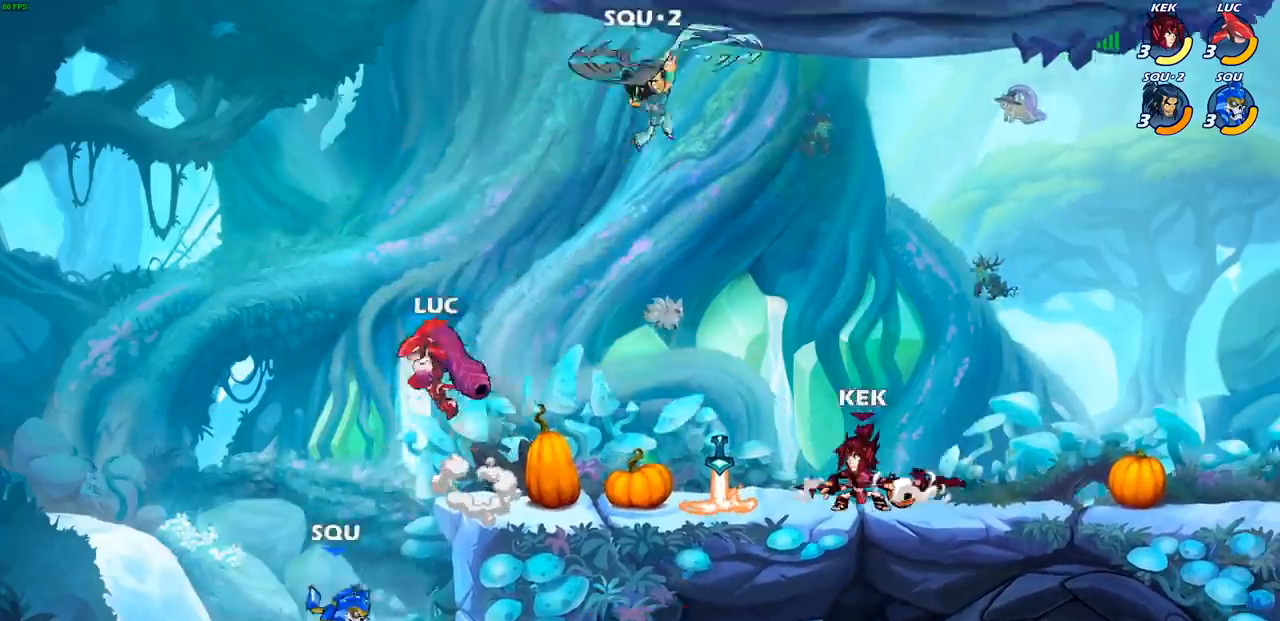
{"buttons": ["CIRCLE"], "left_stick": "down-left", "right_stick": "center", "events": [[17, "CIRCLE", "down"], [33, "CROSS", "up"]]}
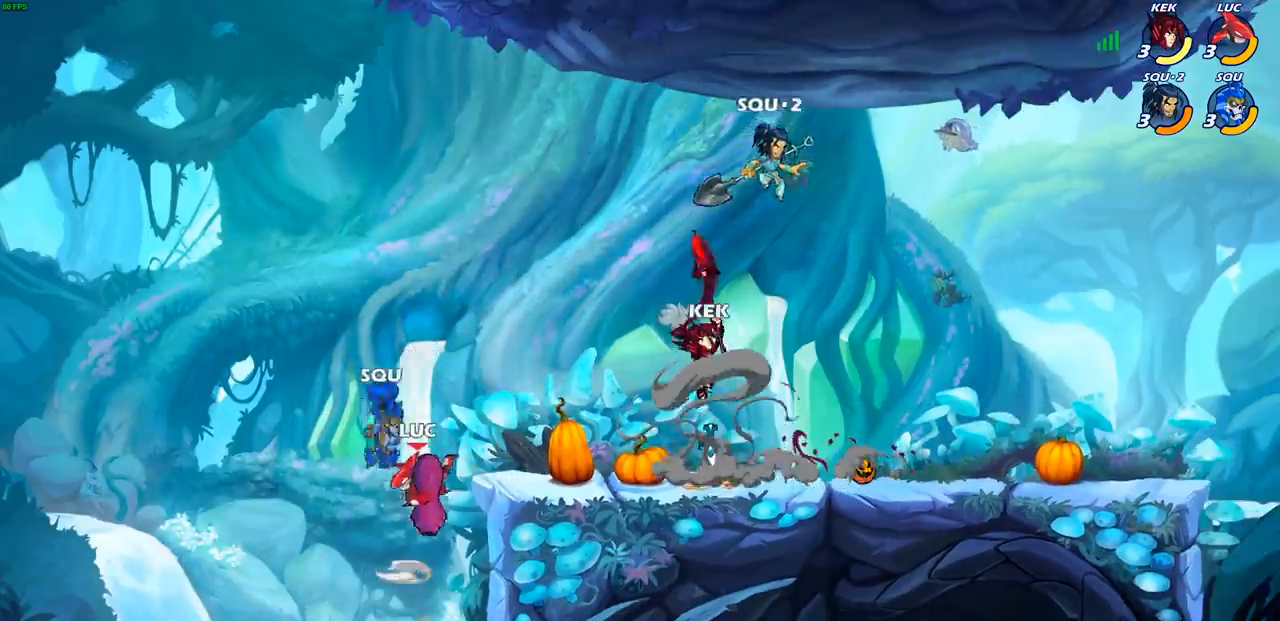
{"buttons": [], "left_stick": "up-right", "right_stick": "center", "events": [[33, "CIRCLE", "up"], [100, "left_stick", "center"], [433, "left_stick", "up-right"]]}
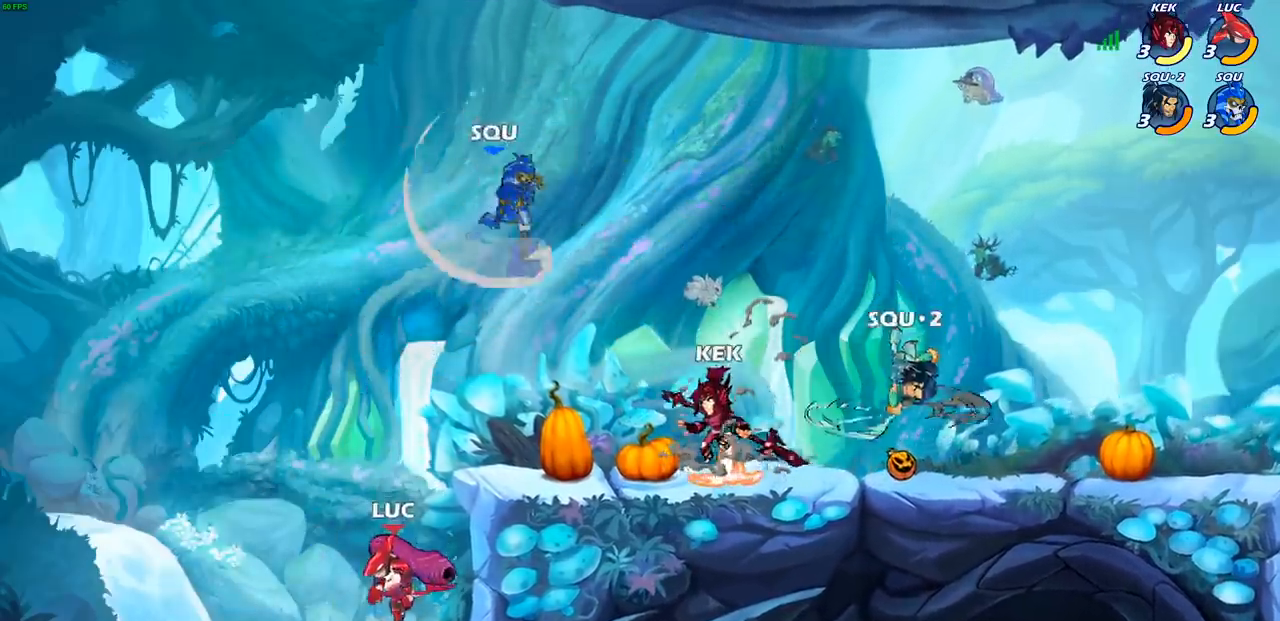
{"buttons": [], "left_stick": "center", "right_stick": "center", "events": [[67, "CROSS", "down"], [183, "CIRCLE", "down"], [183, "CROSS", "up"], [233, "left_stick", "up"], [317, "CIRCLE", "up"], [350, "left_stick", "center"]]}
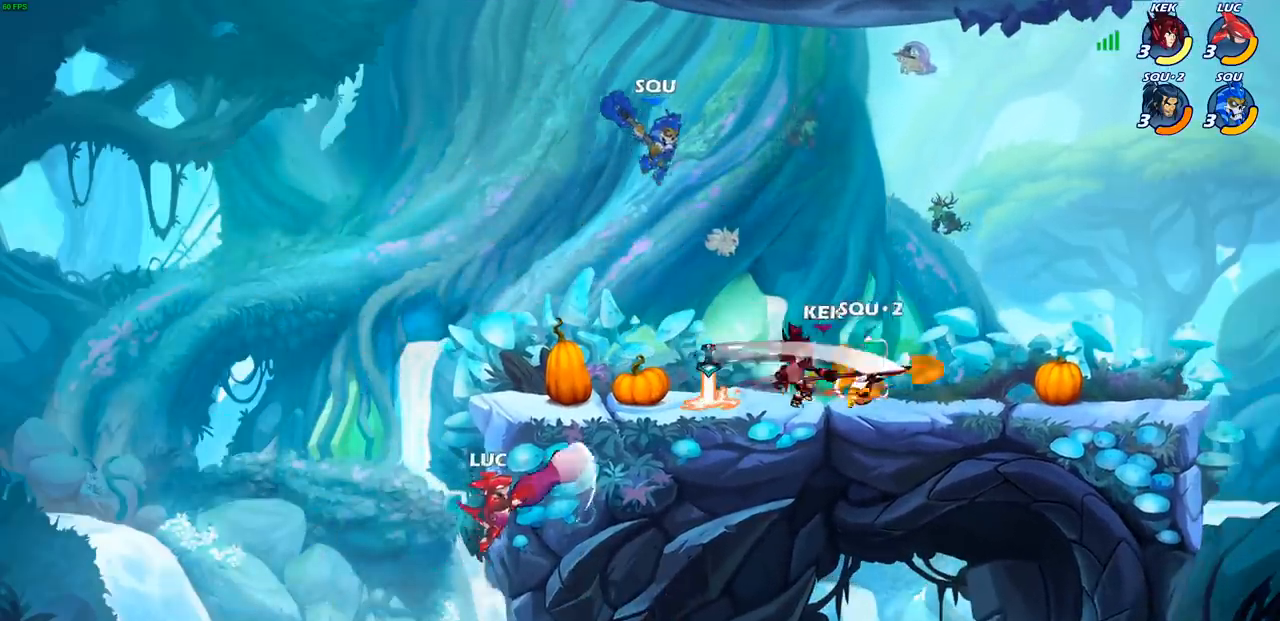
{"buttons": [], "left_stick": "right", "right_stick": "center", "events": [[133, "left_stick", "up-right"], [350, "CROSS", "down"], [467, "CROSS", "up"], [500, "left_stick", "right"]]}
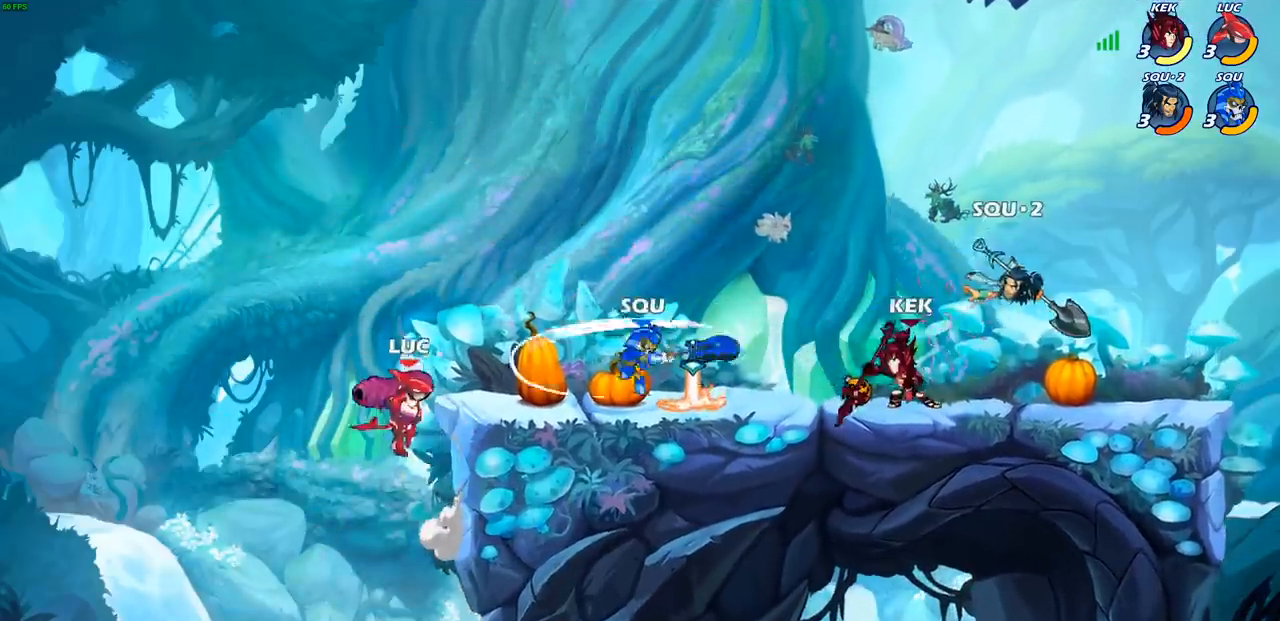
{"buttons": [], "left_stick": "center", "right_stick": "center", "events": [[33, "CROSS", "down"], [50, "SQUARE", "down"], [83, "CROSS", "up"], [83, "right_stick", "down-left"], [133, "SQUARE", "up"], [150, "right_stick", "center"], [300, "left_stick", "center"]]}
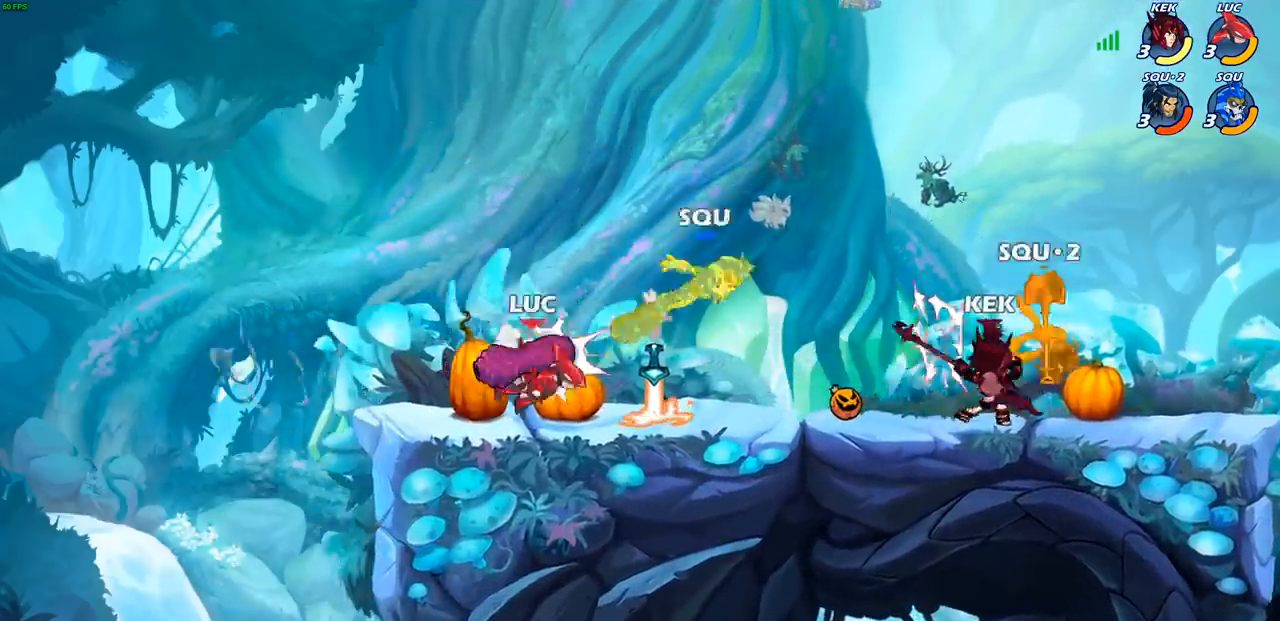
{"buttons": [], "left_stick": "center", "right_stick": "center", "events": [[33, "left_stick", "right"], [167, "SQUARE", "down"], [183, "R2", "down"], [333, "SQUARE", "up"], [383, "R2", "up"], [383, "left_stick", "center"]]}
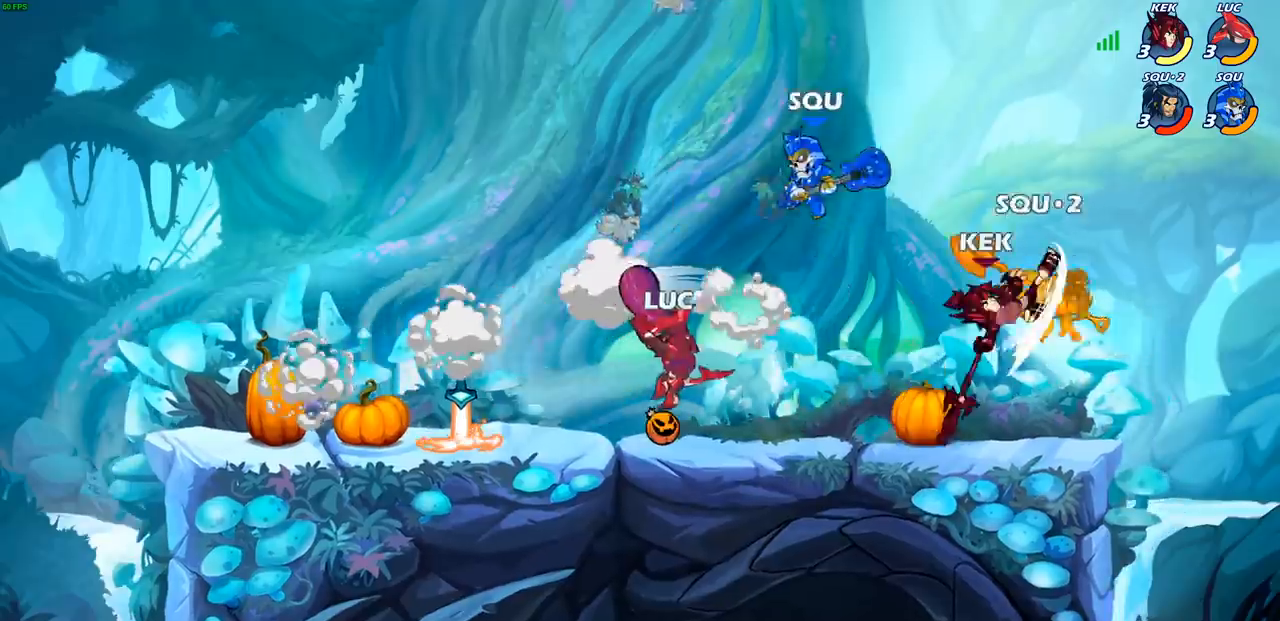
{"buttons": [], "left_stick": "center", "right_stick": "center", "events": [[267, "CROSS", "down"], [267, "left_stick", "left"], [317, "SQUARE", "down"], [317, "left_stick", "center"], [350, "CROSS", "up"], [417, "SQUARE", "up"]]}
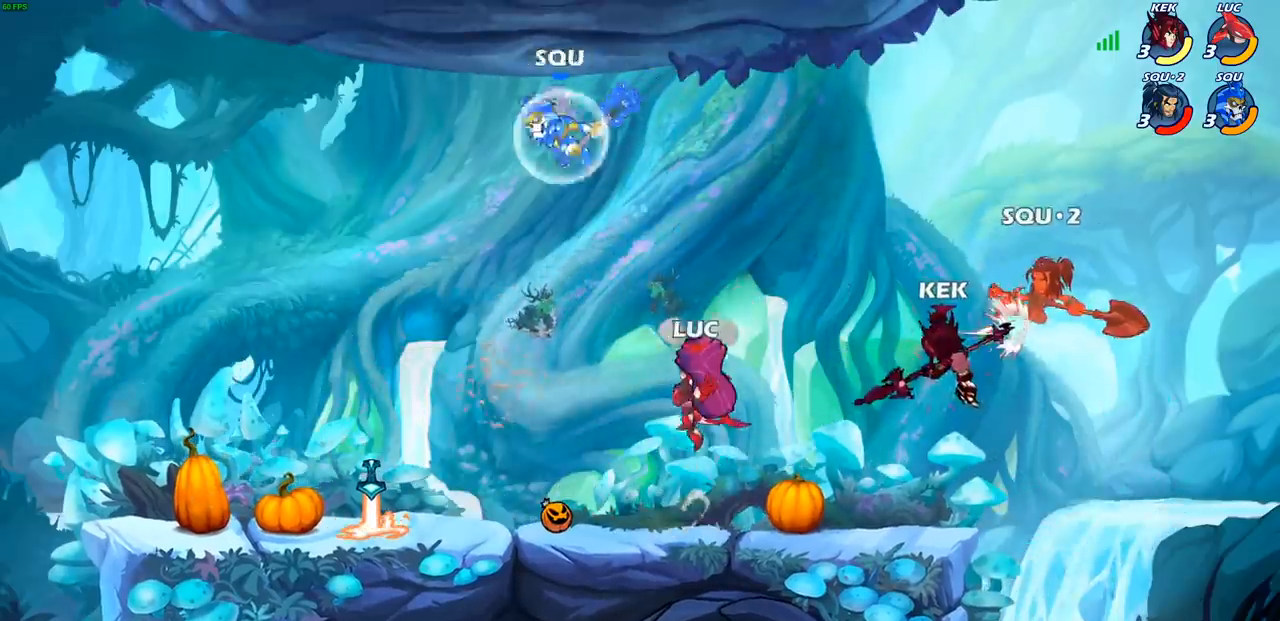
{"buttons": [], "left_stick": "left", "right_stick": "center", "events": [[183, "left_stick", "right"], [417, "left_stick", "left"]]}
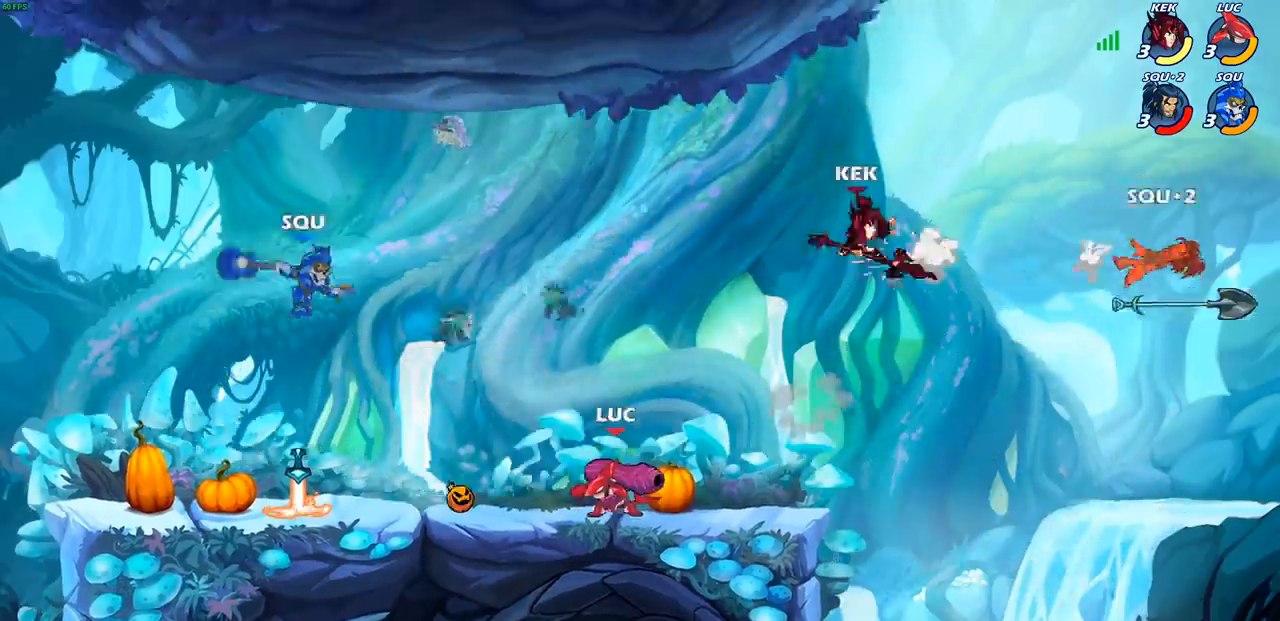
{"buttons": ["CIRCLE"], "left_stick": "left", "right_stick": "center", "events": [[83, "R2", "down"], [117, "CIRCLE", "down"], [267, "R2", "up"]]}
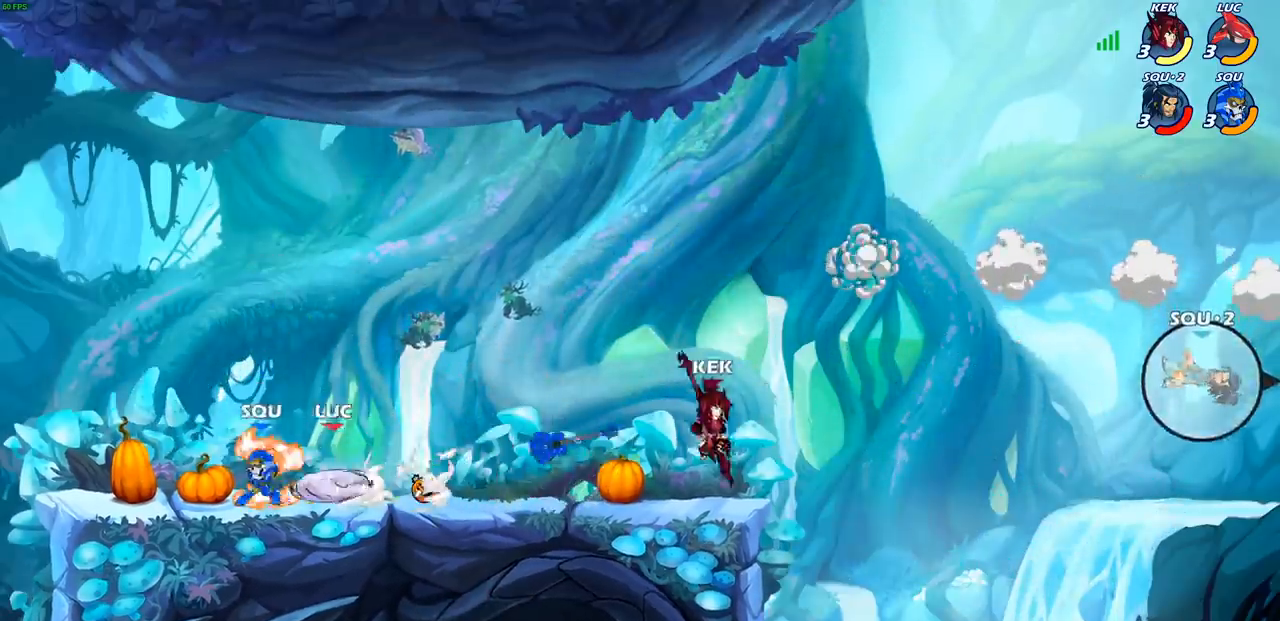
{"buttons": ["CIRCLE"], "left_stick": "center", "right_stick": "center", "events": [[483, "left_stick", "center"]]}
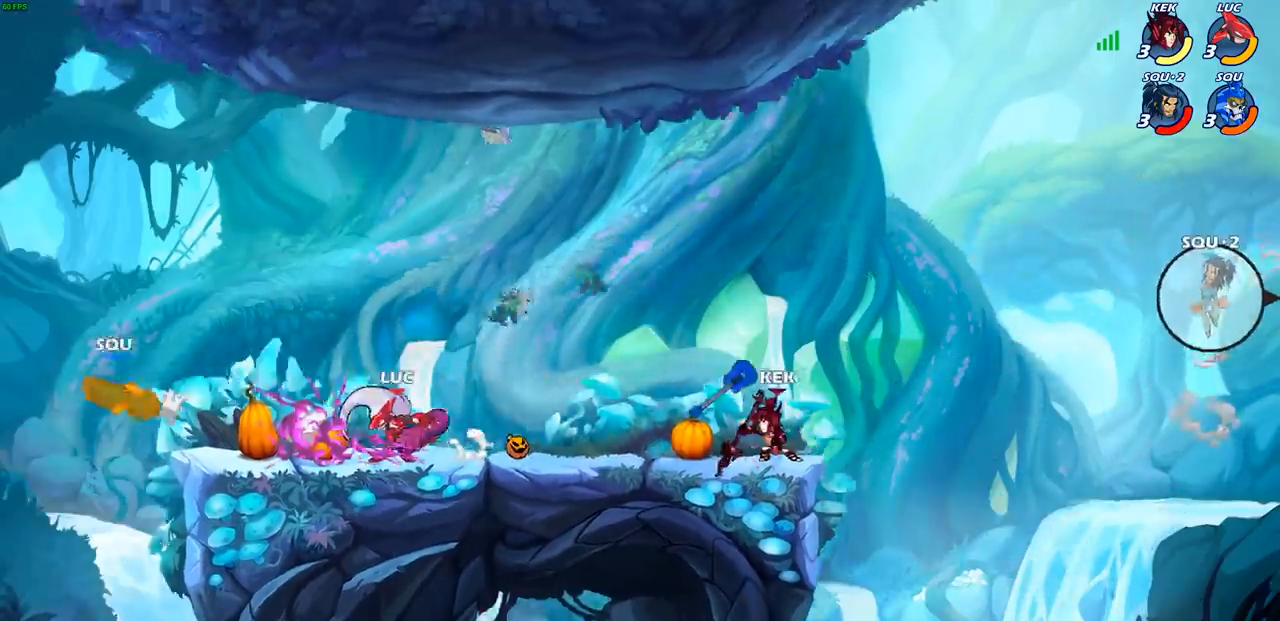
{"buttons": ["CROSS"], "left_stick": "right", "right_stick": "center", "events": [[67, "CIRCLE", "up"], [283, "left_stick", "right"], [467, "CROSS", "down"]]}
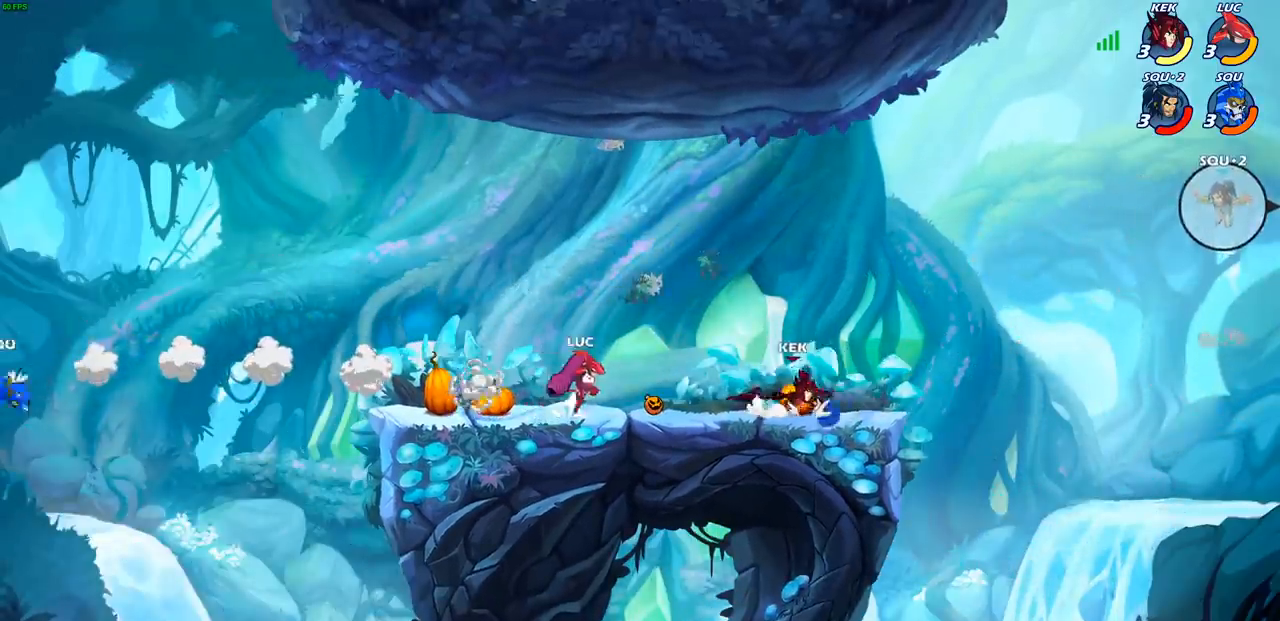
{"buttons": [], "left_stick": "right", "right_stick": "center", "events": [[83, "CROSS", "up"]]}
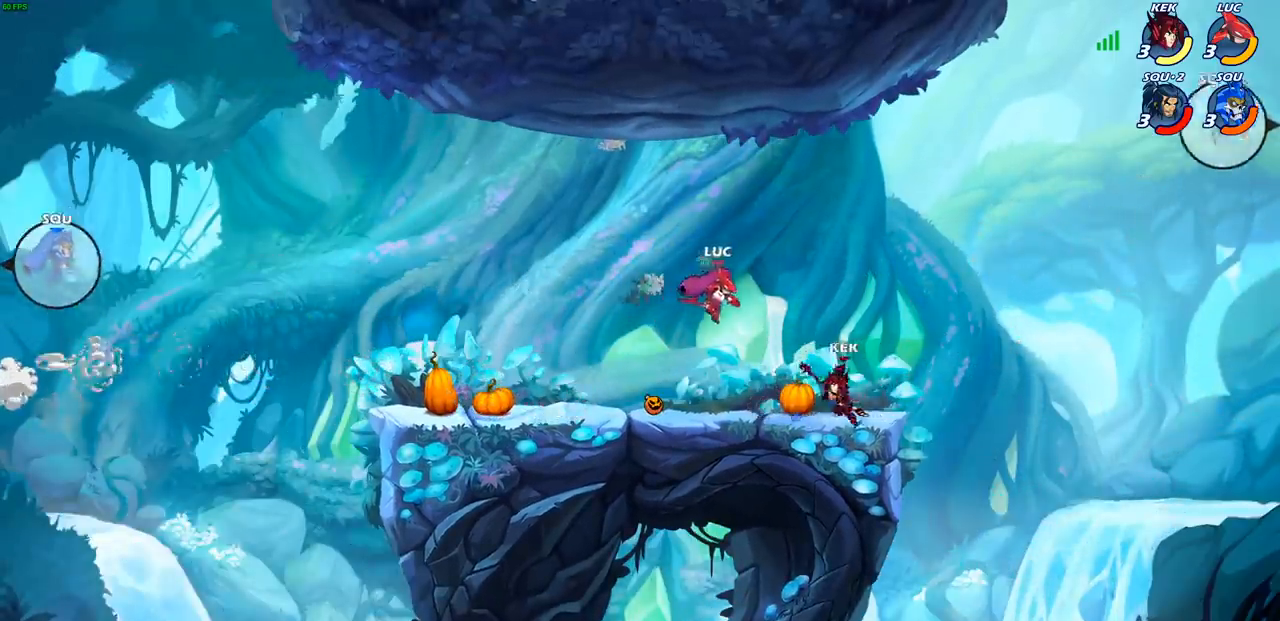
{"buttons": ["CIRCLE", "R2"], "left_stick": "down", "right_stick": "center", "events": [[100, "CROSS", "down"], [233, "CROSS", "up"], [417, "R2", "down"], [417, "left_stick", "down"], [450, "CIRCLE", "down"]]}
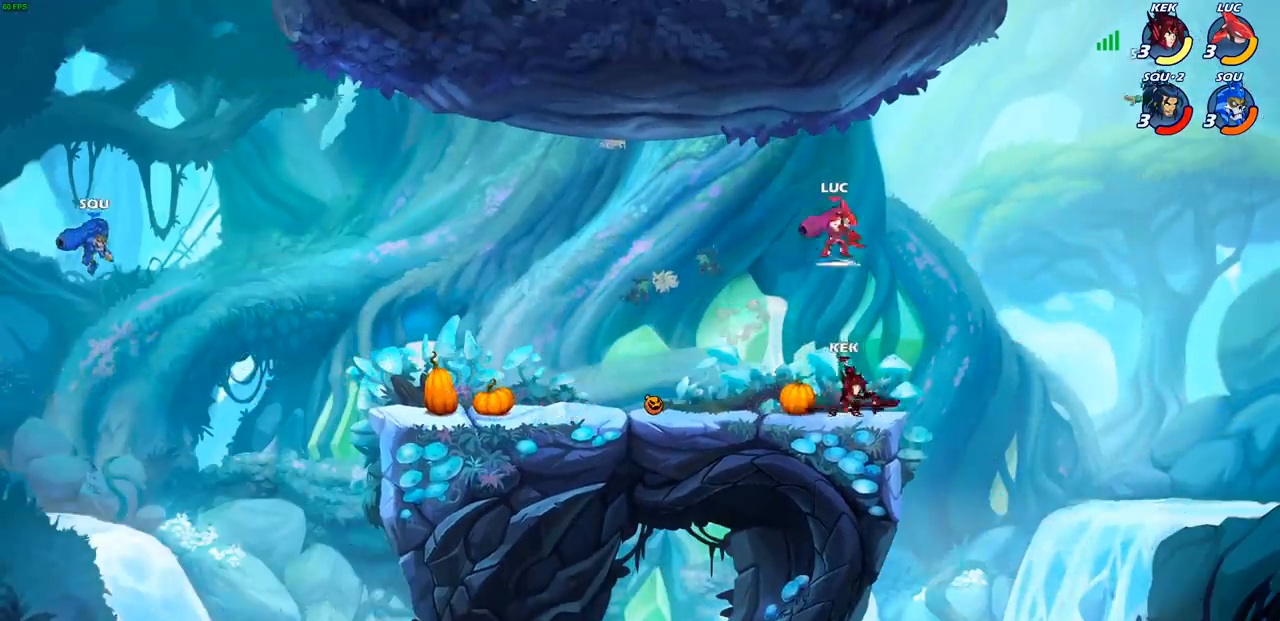
{"buttons": ["CIRCLE", "R2"], "left_stick": "down", "right_stick": "center", "events": []}
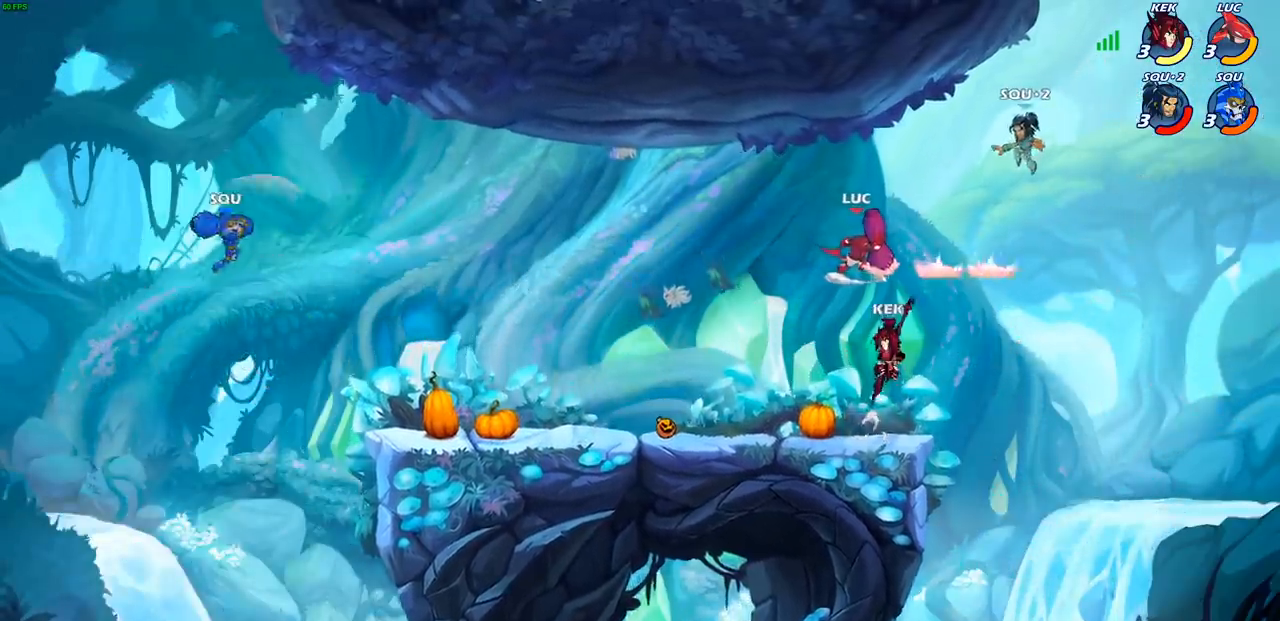
{"buttons": [], "left_stick": "left", "right_stick": "center", "events": [[133, "CIRCLE", "up"], [167, "R2", "up"], [183, "left_stick", "center"], [450, "left_stick", "left"]]}
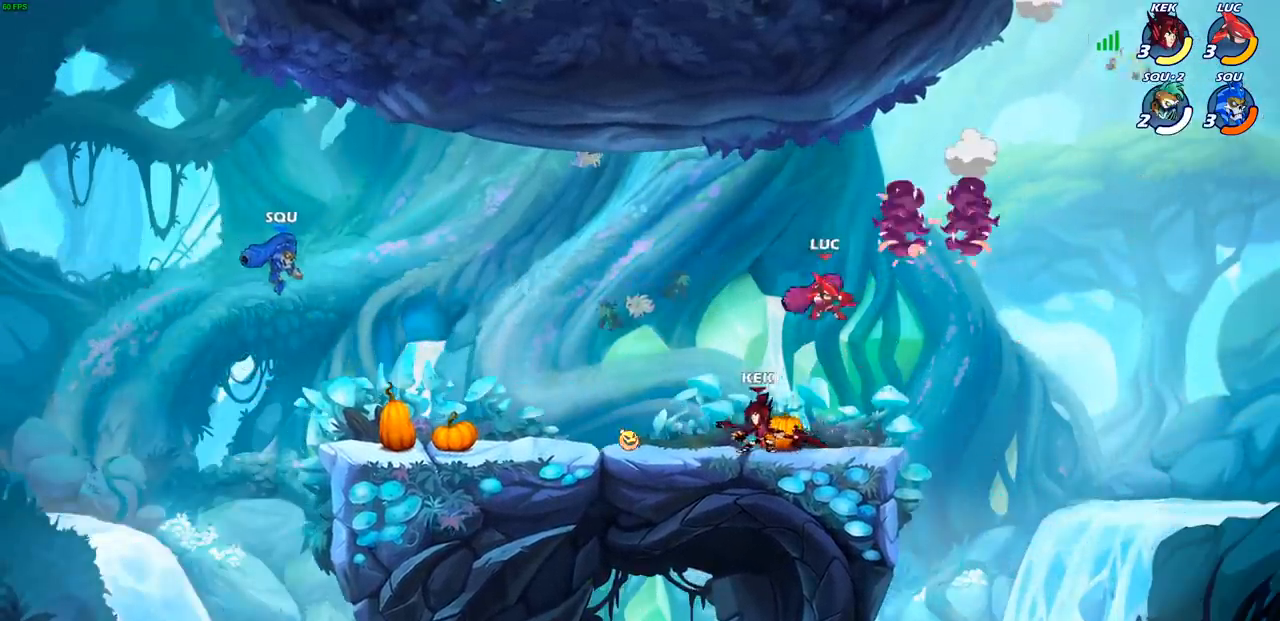
{"buttons": [], "left_stick": "center", "right_stick": "center", "events": [[133, "left_stick", "down-left"], [367, "CROSS", "down"], [433, "CROSS", "up"], [450, "R1", "down"], [500, "R1", "up"], [500, "left_stick", "center"]]}
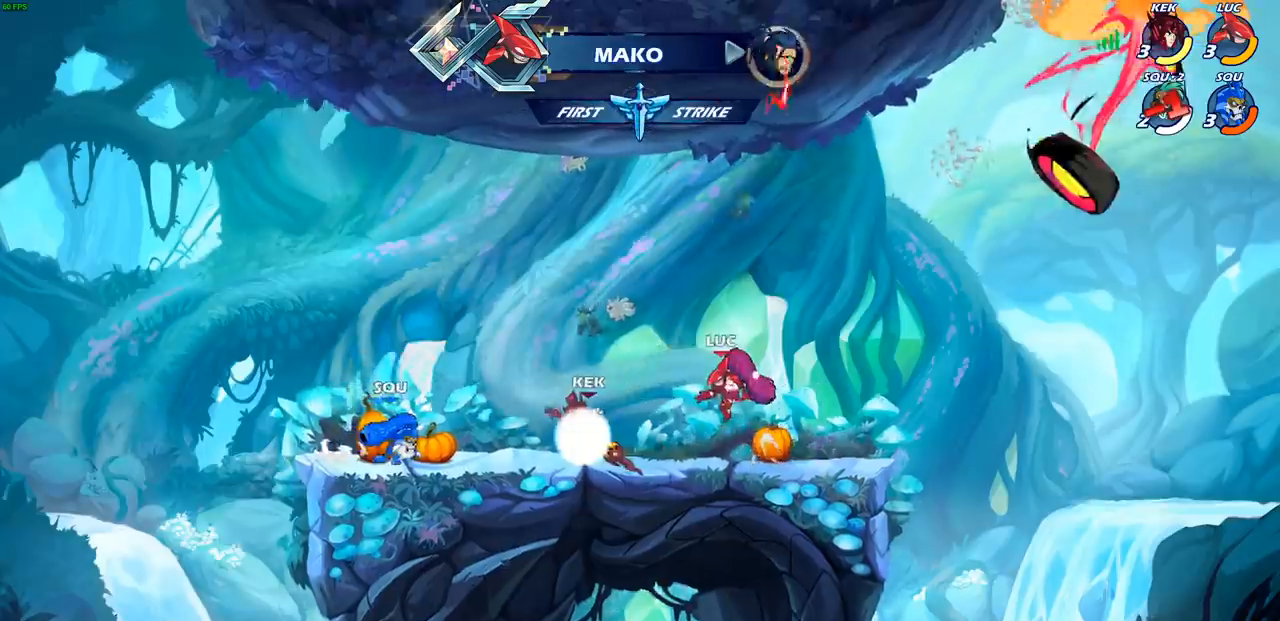
{"buttons": [], "left_stick": "down-left", "right_stick": "center", "events": [[400, "left_stick", "left"], [467, "left_stick", "down-left"]]}
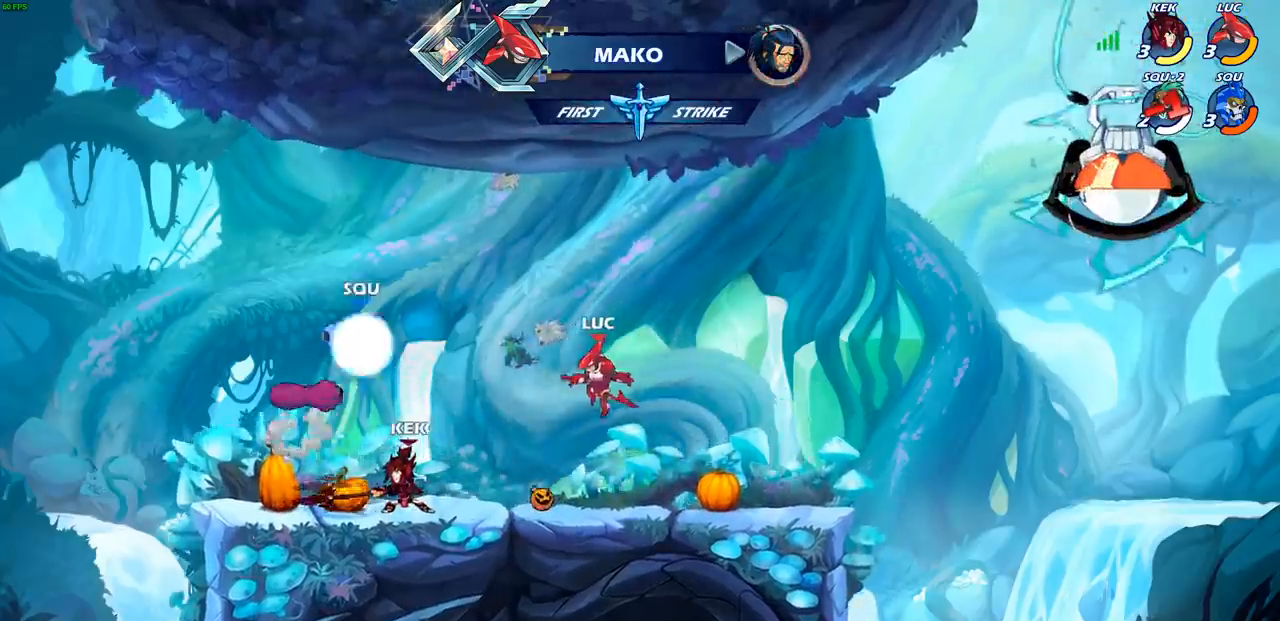
{"buttons": ["CROSS"], "left_stick": "right", "right_stick": "center", "events": [[250, "R1", "down"], [267, "left_stick", "right"], [283, "CROSS", "down"], [383, "R1", "up"], [400, "CROSS", "up"], [500, "CROSS", "down"]]}
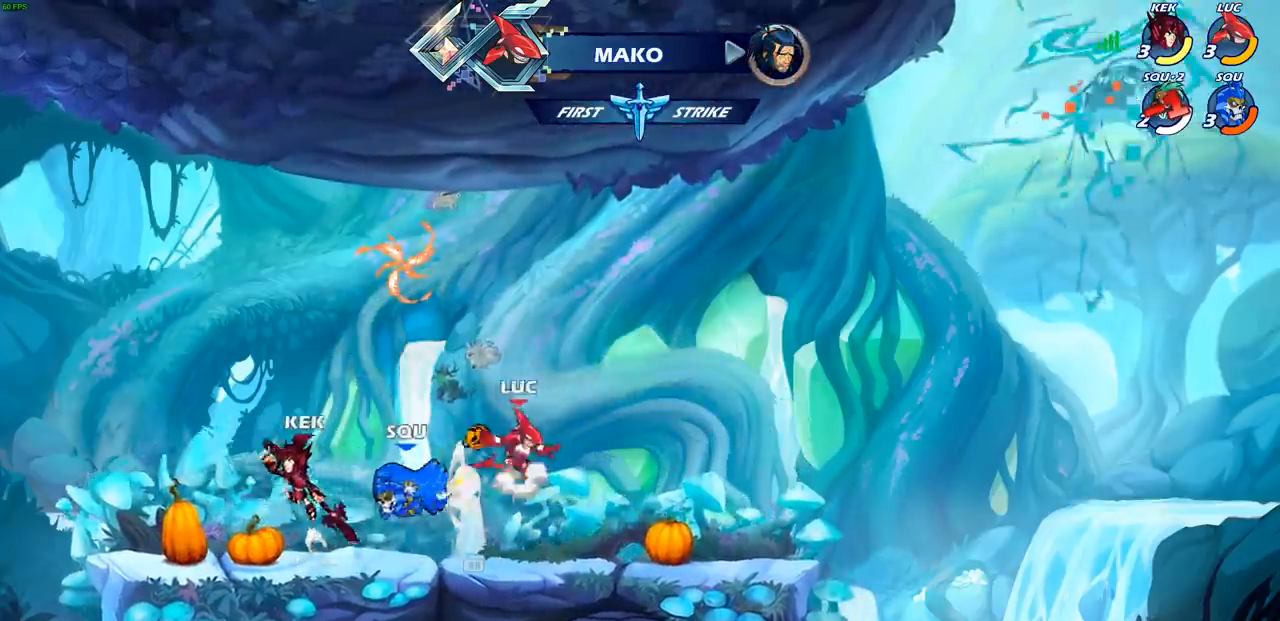
{"buttons": [], "left_stick": "center", "right_stick": "center", "events": [[83, "left_stick", "left"], [117, "CIRCLE", "down"], [133, "CROSS", "up"], [200, "CIRCLE", "up"], [267, "left_stick", "center"]]}
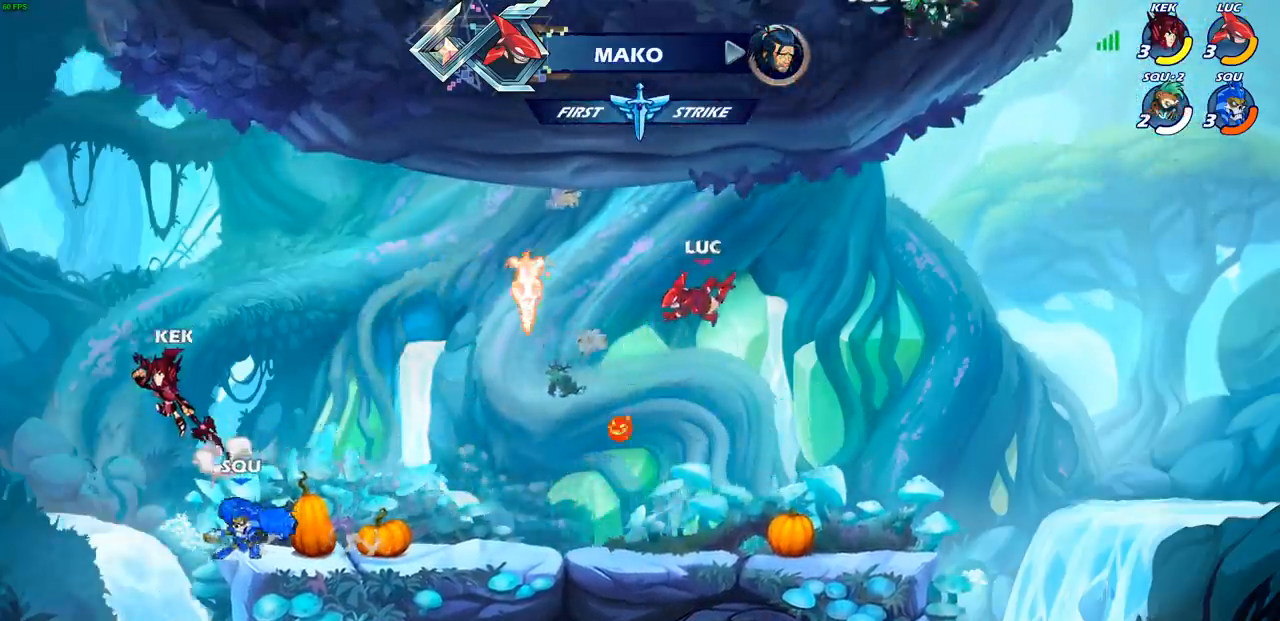
{"buttons": [], "left_stick": "left", "right_stick": "center", "events": [[50, "left_stick", "left"], [167, "left_stick", "down-left"], [400, "left_stick", "left"]]}
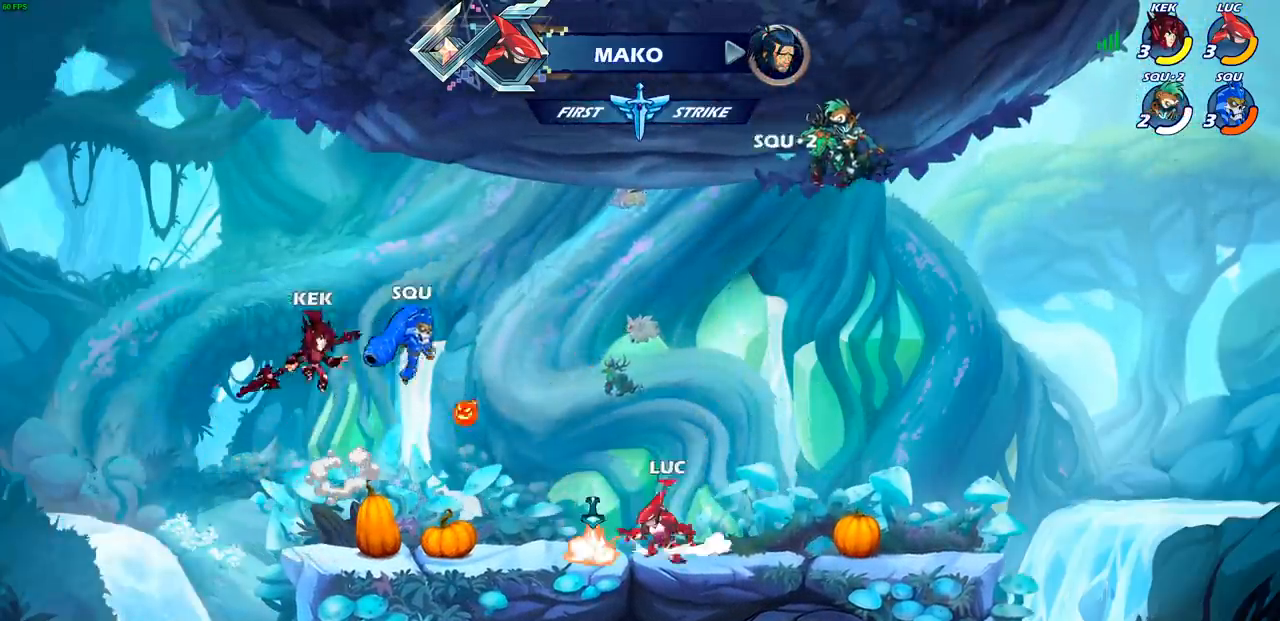
{"buttons": [], "left_stick": "up-right", "right_stick": "center", "events": [[167, "R1", "down"], [167, "left_stick", "up-right"], [267, "R1", "up"], [300, "CROSS", "down"], [467, "CROSS", "up"]]}
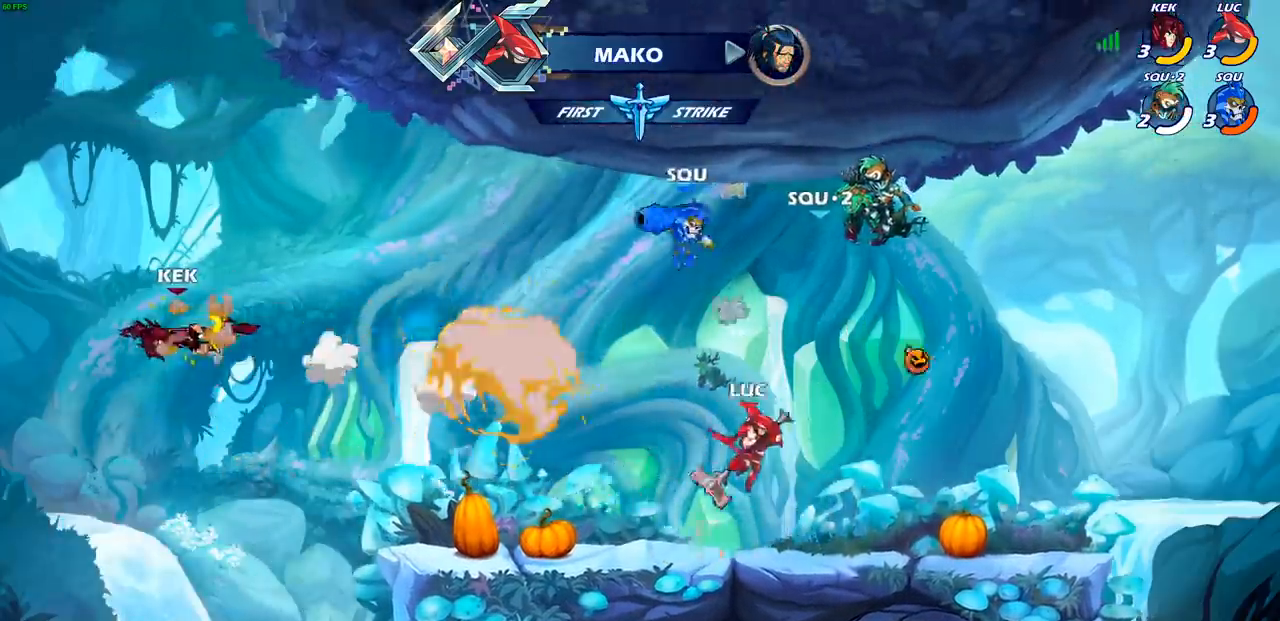
{"buttons": [], "left_stick": "center", "right_stick": "center", "events": [[67, "left_stick", "left"], [133, "R2", "down"], [167, "left_stick", "center"], [183, "CIRCLE", "down"], [233, "CIRCLE", "up"], [267, "R2", "up"]]}
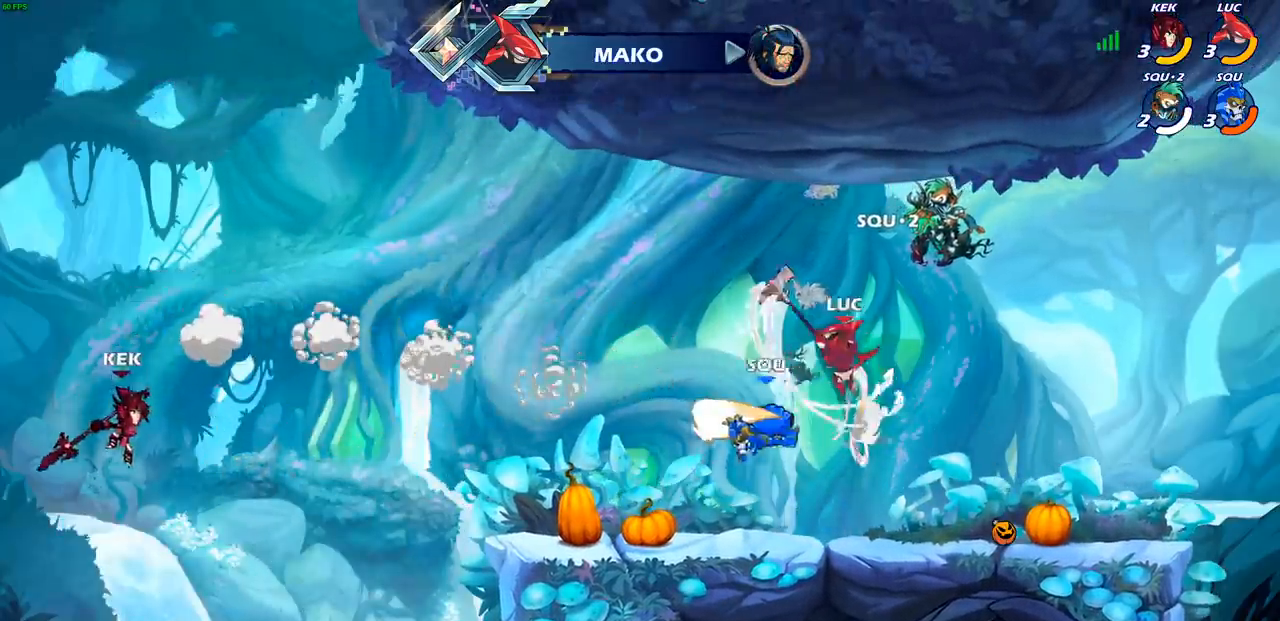
{"buttons": ["CROSS", "L1"], "left_stick": "up-left", "right_stick": "center", "events": [[350, "left_stick", "right"], [417, "CROSS", "down"], [433, "L1", "down"], [467, "left_stick", "up-left"]]}
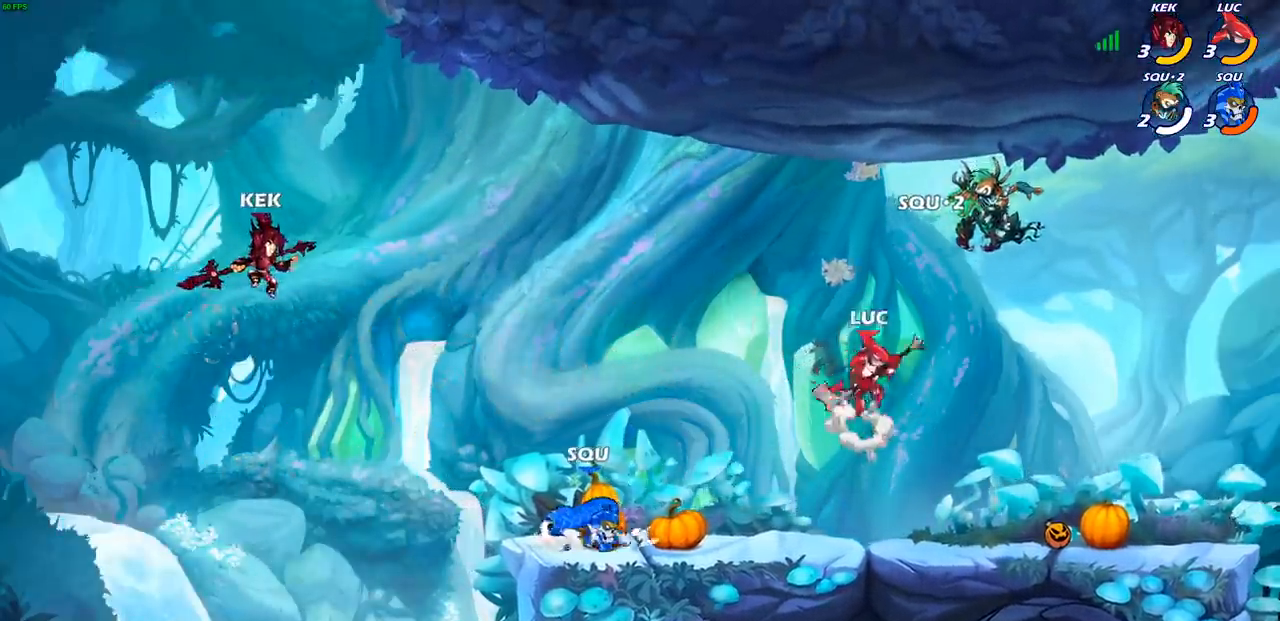
{"buttons": [], "left_stick": "center", "right_stick": "center", "events": [[33, "CROSS", "up"], [50, "L1", "up"], [133, "left_stick", "down-left"], [267, "left_stick", "left"], [300, "SQUARE", "down"], [367, "SQUARE", "up"], [367, "left_stick", "center"]]}
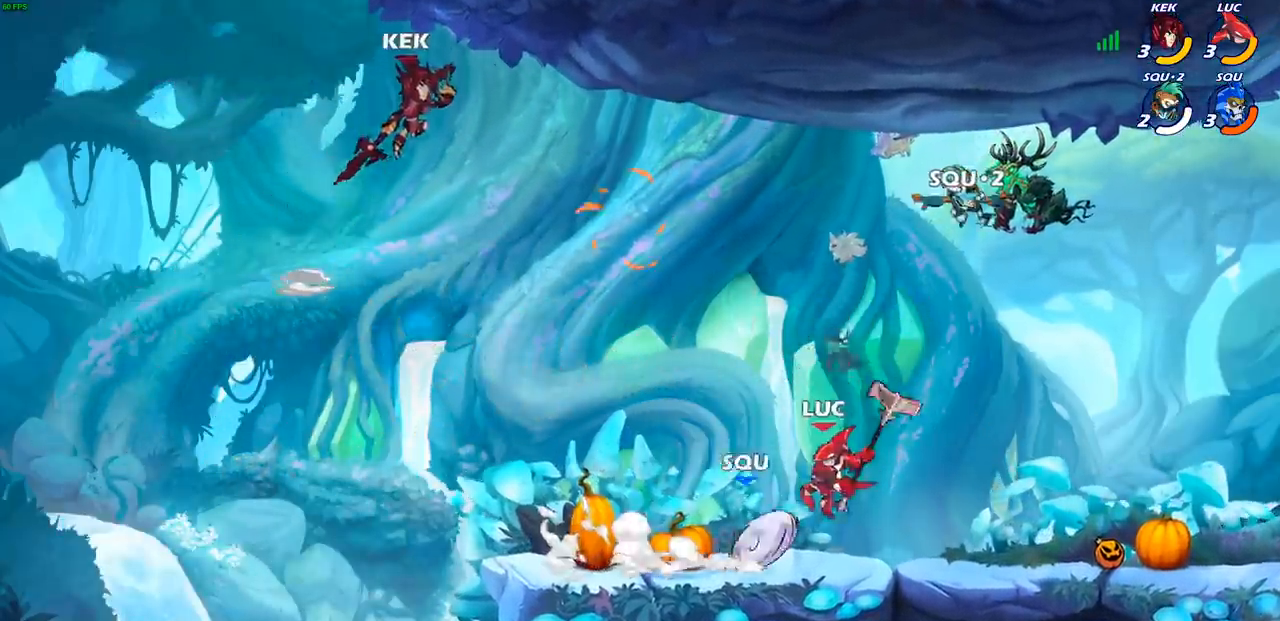
{"buttons": [], "left_stick": "center", "right_stick": "center", "events": []}
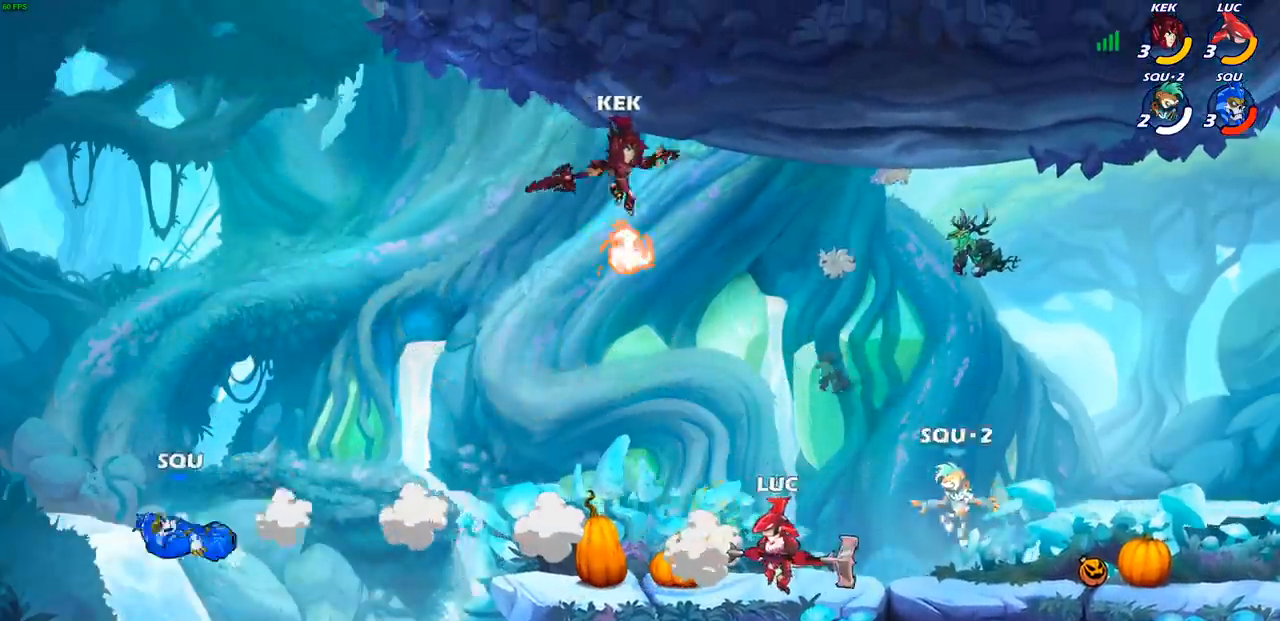
{"buttons": [], "left_stick": "left", "right_stick": "center", "events": [[33, "left_stick", "left"]]}
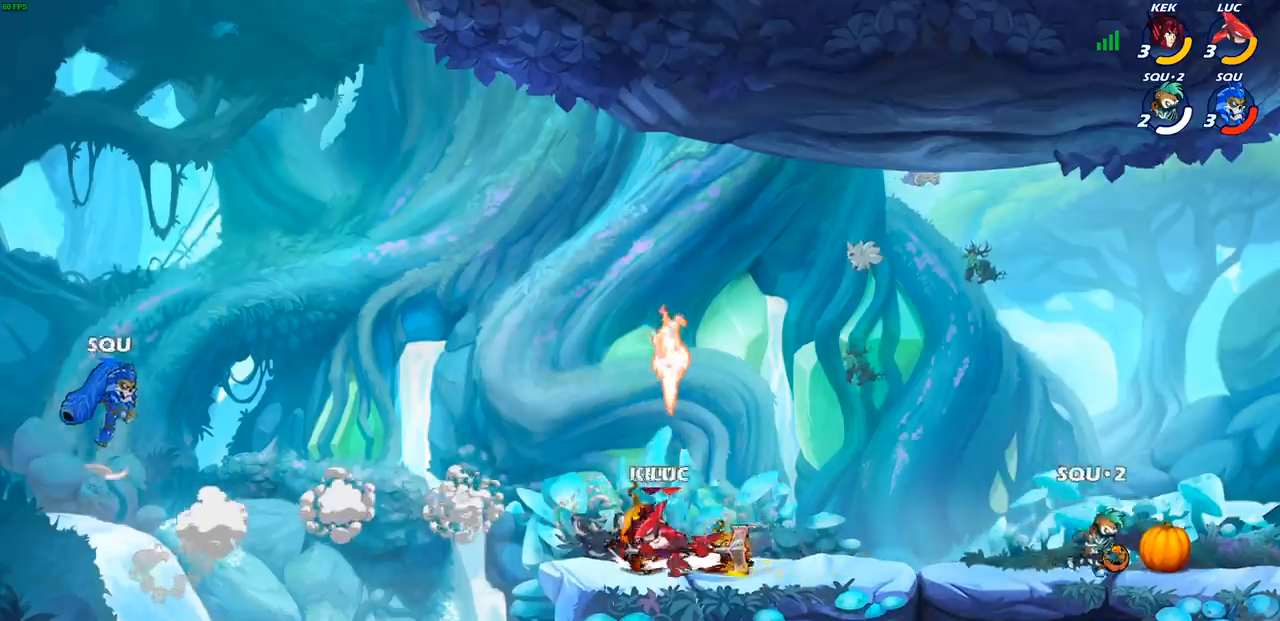
{"buttons": [], "left_stick": "center", "right_stick": "center", "events": [[83, "R2", "down"], [117, "CIRCLE", "down"], [200, "left_stick", "up"], [250, "R2", "up"], [250, "left_stick", "center"], [267, "CIRCLE", "up"]]}